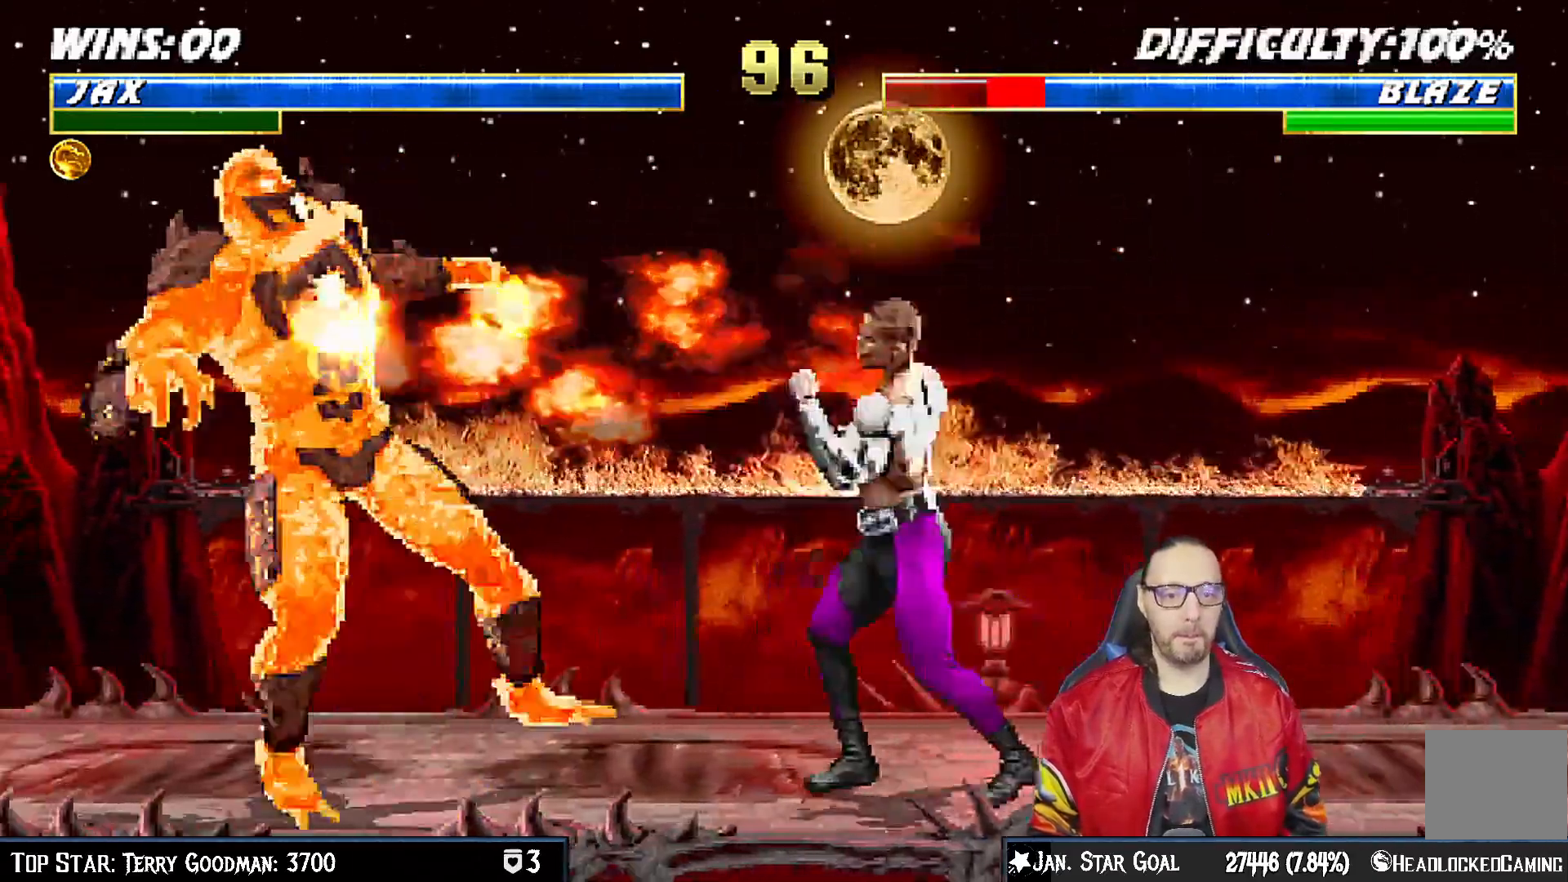
Gameplay with a controller (PlayStation layout); each line is a JSON object with the inputs held at the frame after it. "events" lists button and stick changes between this image and that frame as [ms after this image, input, new state], when the widget could be followed in between.
{"buttons": ["L1", "DPAD_DOWN"], "left_stick": "center", "right_stick": "center"}
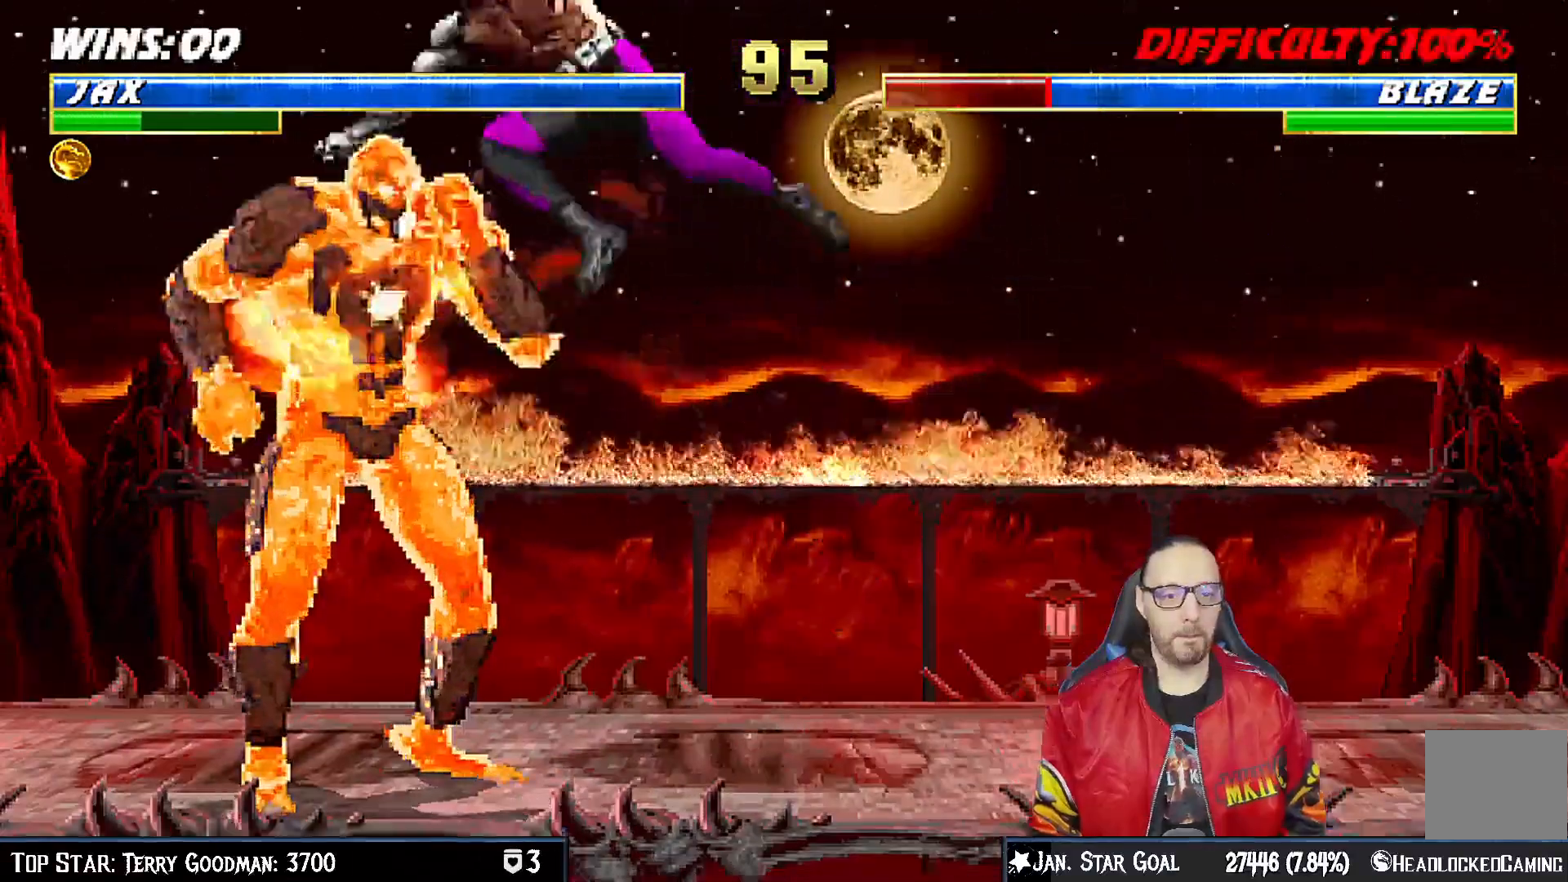
{"buttons": ["L1", "DPAD_DOWN"], "left_stick": "center", "right_stick": "center"}
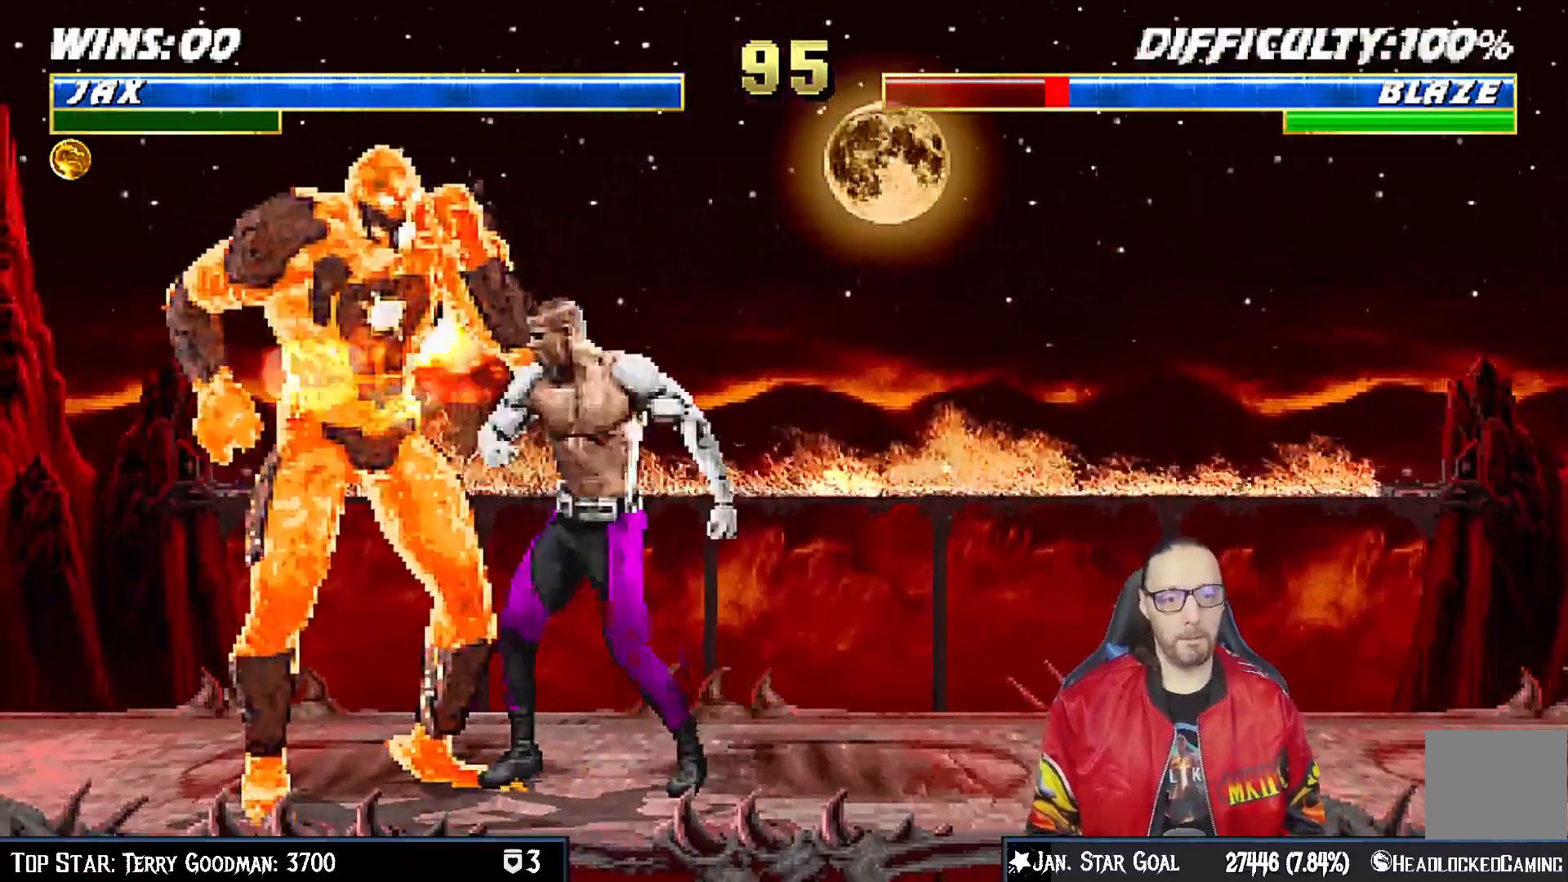
{"buttons": ["CROSS"], "left_stick": "center", "right_stick": "center", "events": [[17, "CROSS", "down"], [133, "DPAD_DOWN", "up"], [133, "L1", "up"], [250, "DPAD_LEFT", "down"], [333, "DPAD_LEFT", "up"], [417, "DPAD_LEFT", "down"], [500, "DPAD_LEFT", "up"]]}
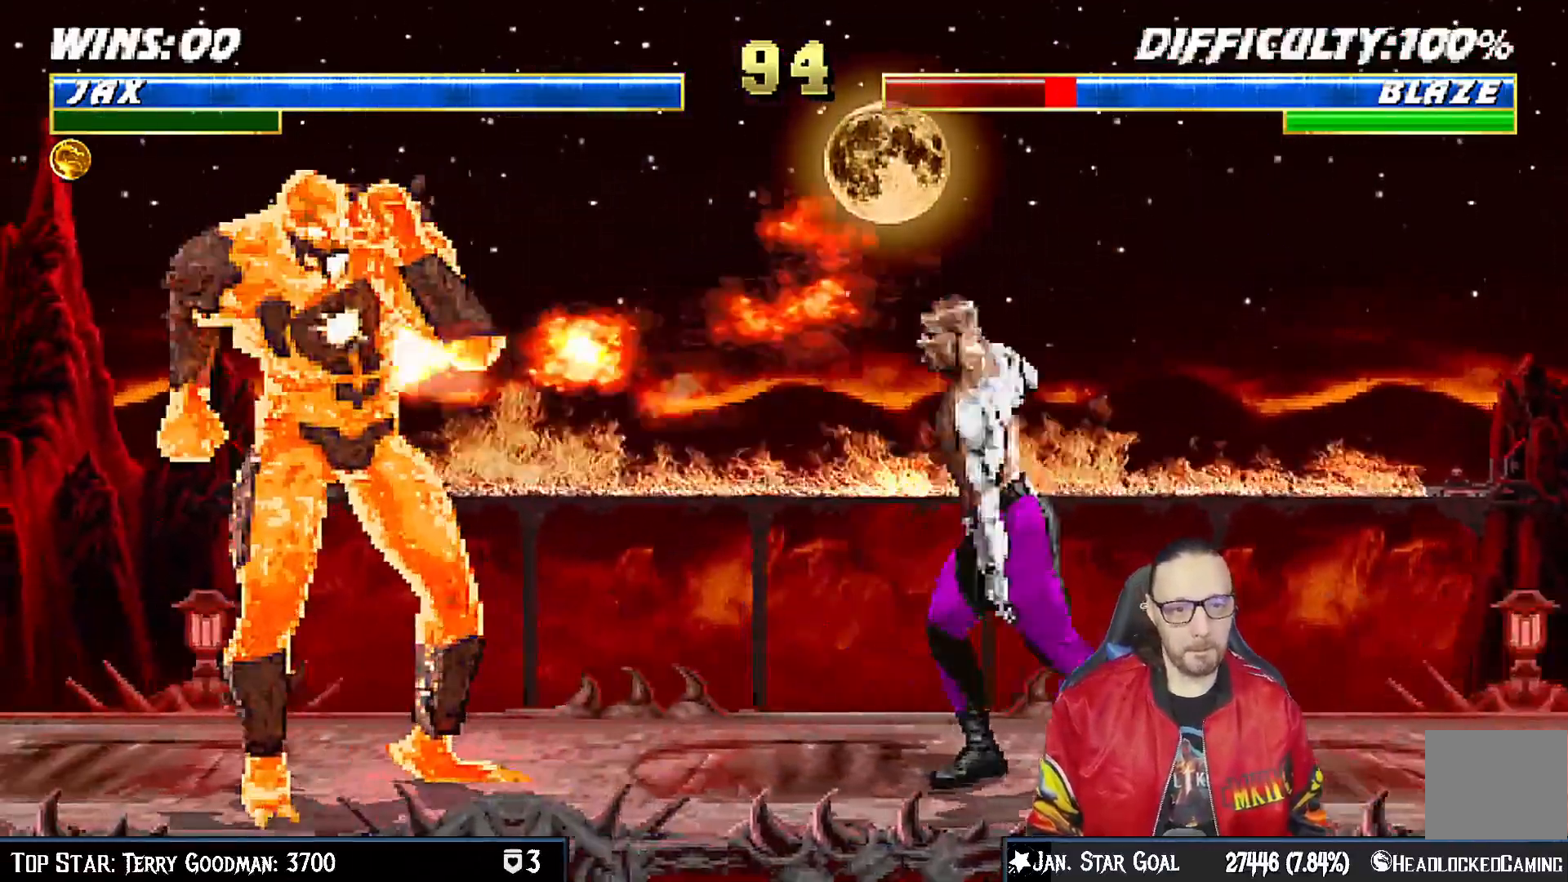
{"buttons": [], "left_stick": "center", "right_stick": "center"}